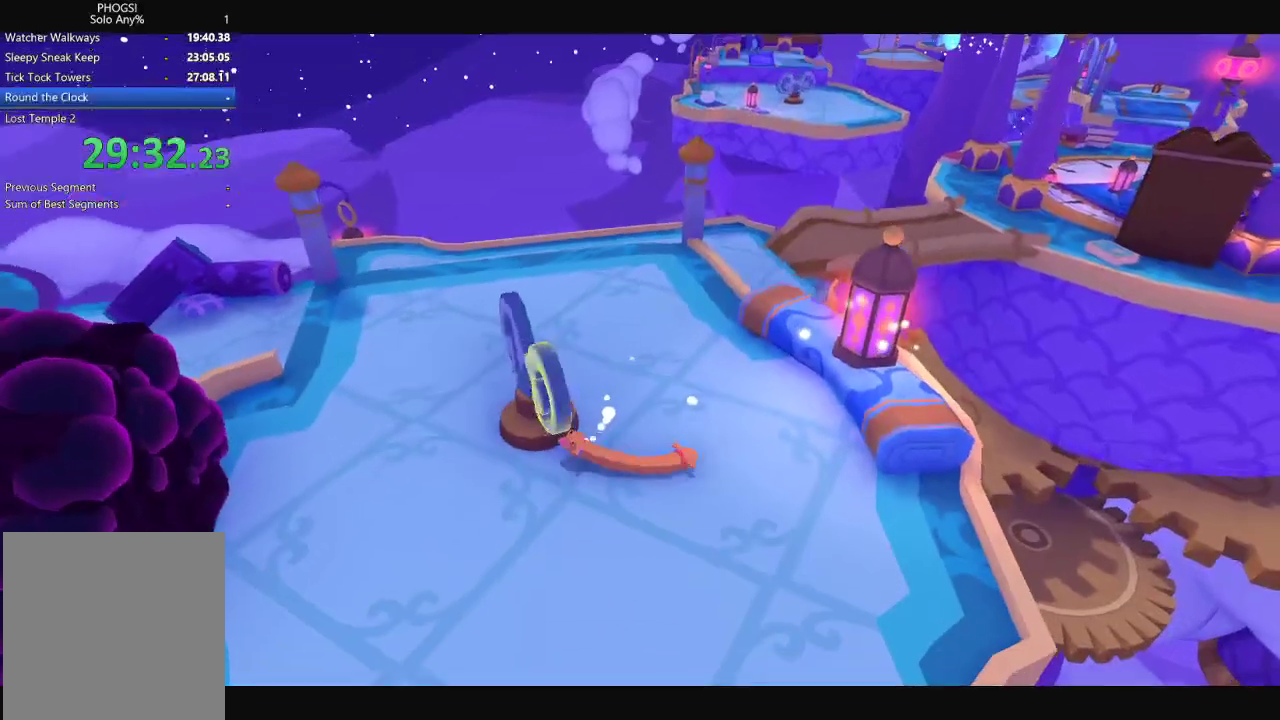
Gameplay with a controller (Xbox layout); each line is a JSON object with the inputs held at the frame after it. "events" lists button and stick changes between this image and that frame as [ms after this image, input, new state], when the widget could be followed in between.
{"buttons": [], "left_stick": "up-right", "right_stick": "right", "events": [[67, "L1", "down"], [67, "left_stick", "down-right"], [67, "right_stick", "right"], [167, "L1", "up"], [333, "left_stick", "right"], [467, "left_stick", "up-right"]]}
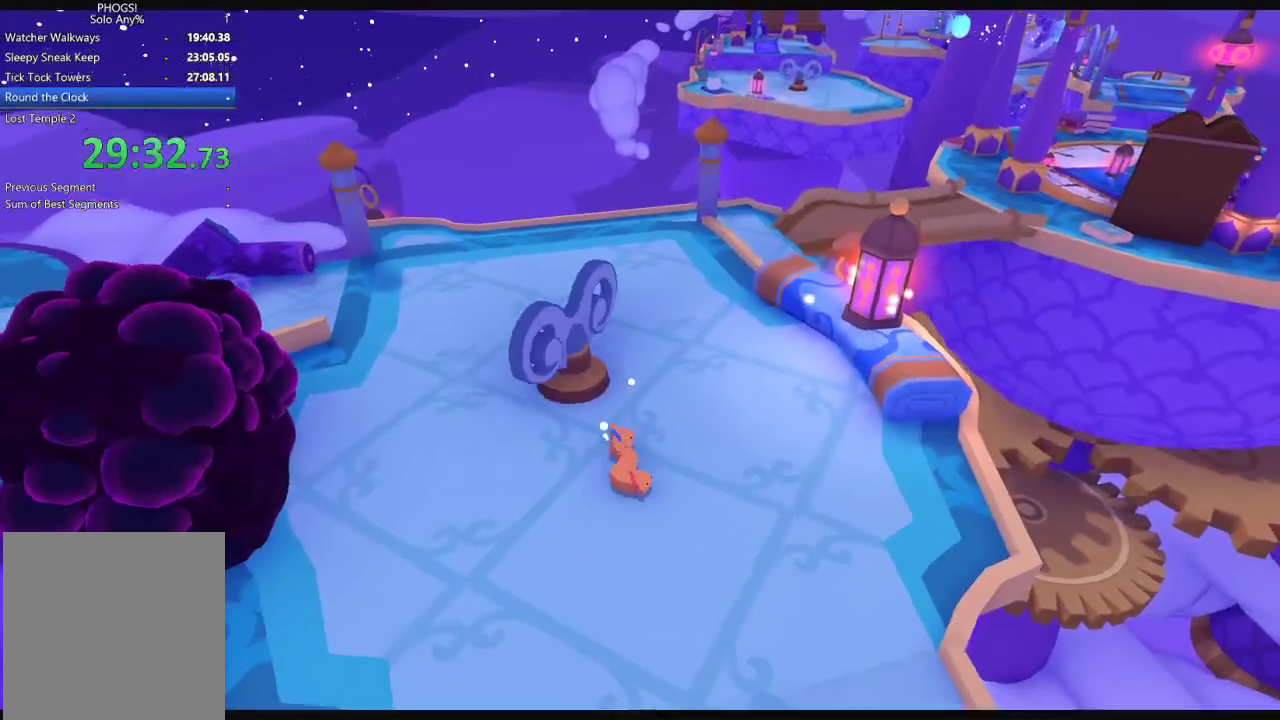
{"buttons": [], "left_stick": "up-right", "right_stick": "up", "events": [[133, "left_stick", "right"], [167, "right_stick", "down-right"], [267, "right_stick", "center"], [400, "left_stick", "up-right"], [467, "right_stick", "up"]]}
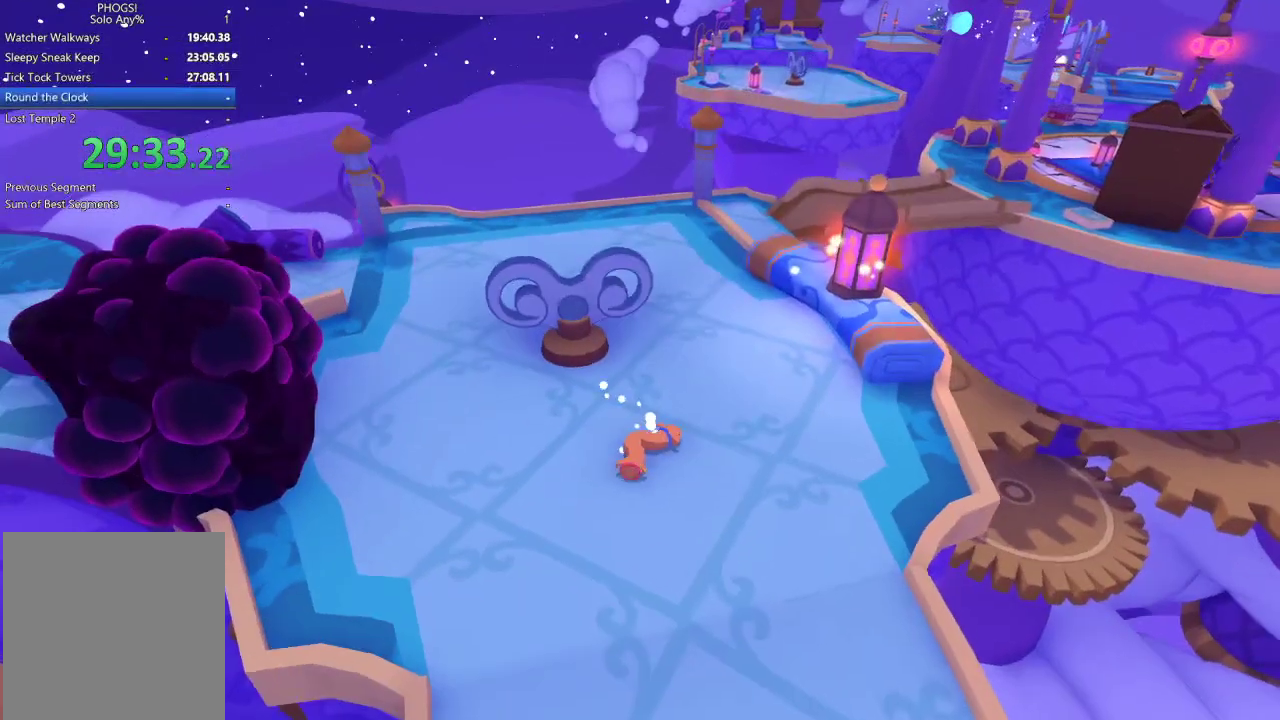
{"buttons": [], "left_stick": "right", "right_stick": "center", "events": [[167, "right_stick", "center"], [500, "left_stick", "right"]]}
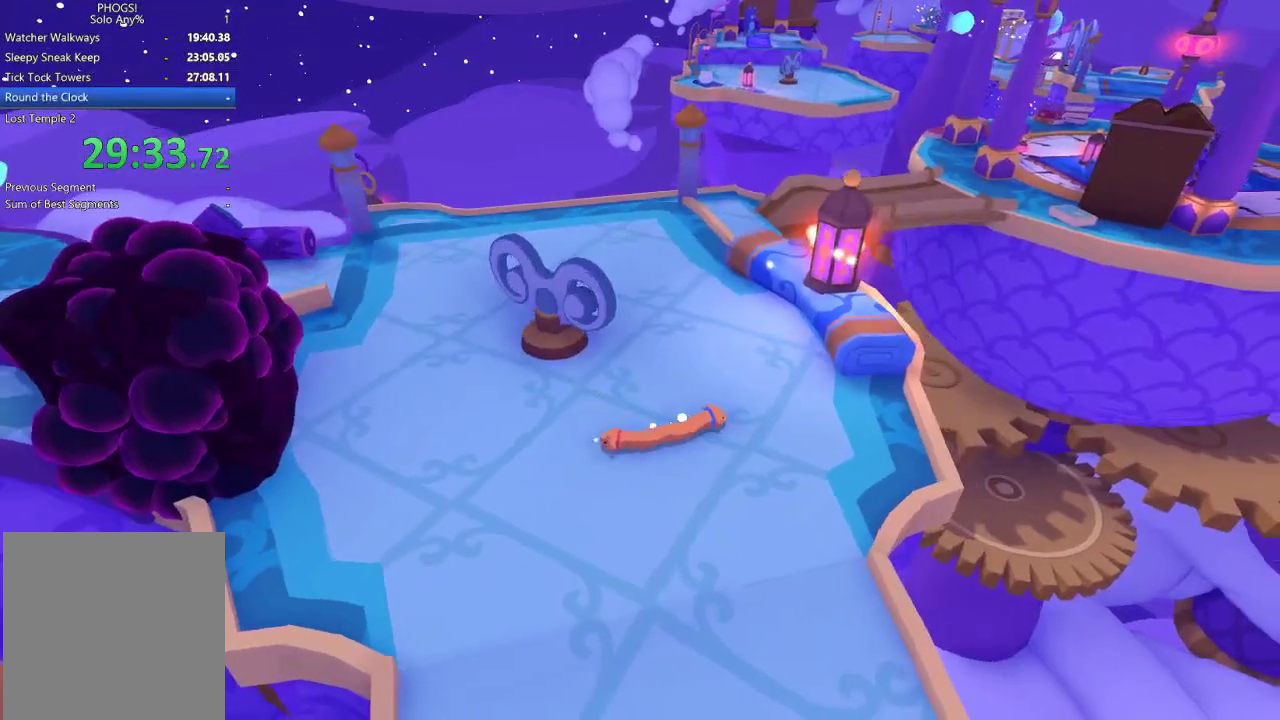
{"buttons": [], "left_stick": "right", "right_stick": "center", "events": []}
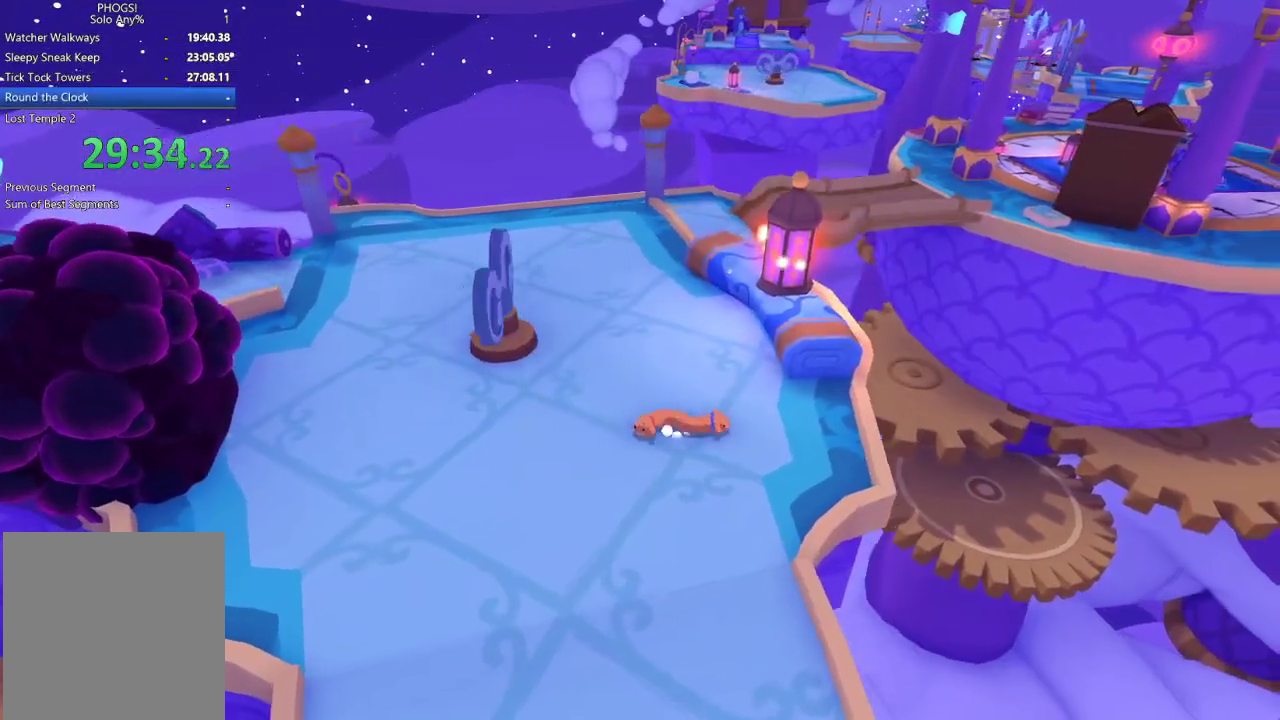
{"buttons": [], "left_stick": "down-right", "right_stick": "center", "events": [[67, "left_stick", "down-right"]]}
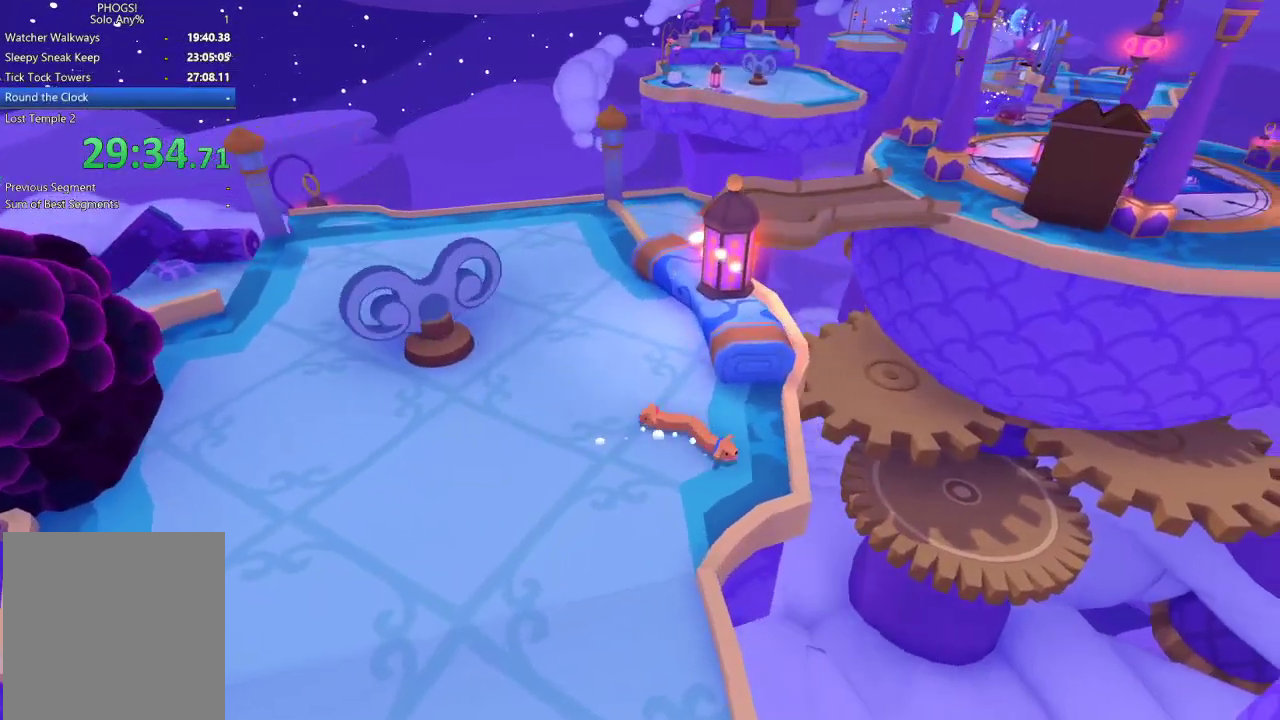
{"buttons": ["L2"], "left_stick": "down-right", "right_stick": "center", "events": [[33, "left_stick", "center"], [233, "left_stick", "down-right"], [267, "L2", "down"], [367, "L1", "down"], [467, "L1", "up"]]}
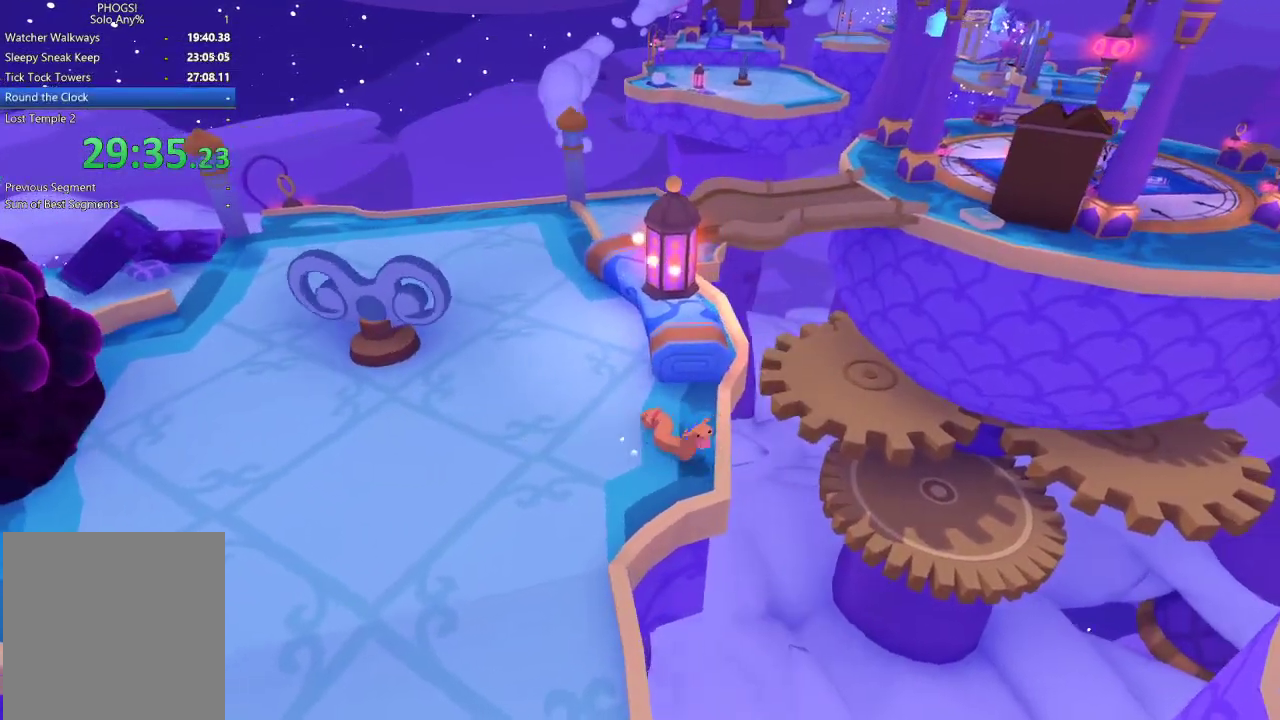
{"buttons": ["L2"], "left_stick": "right", "right_stick": "center", "events": [[367, "left_stick", "right"]]}
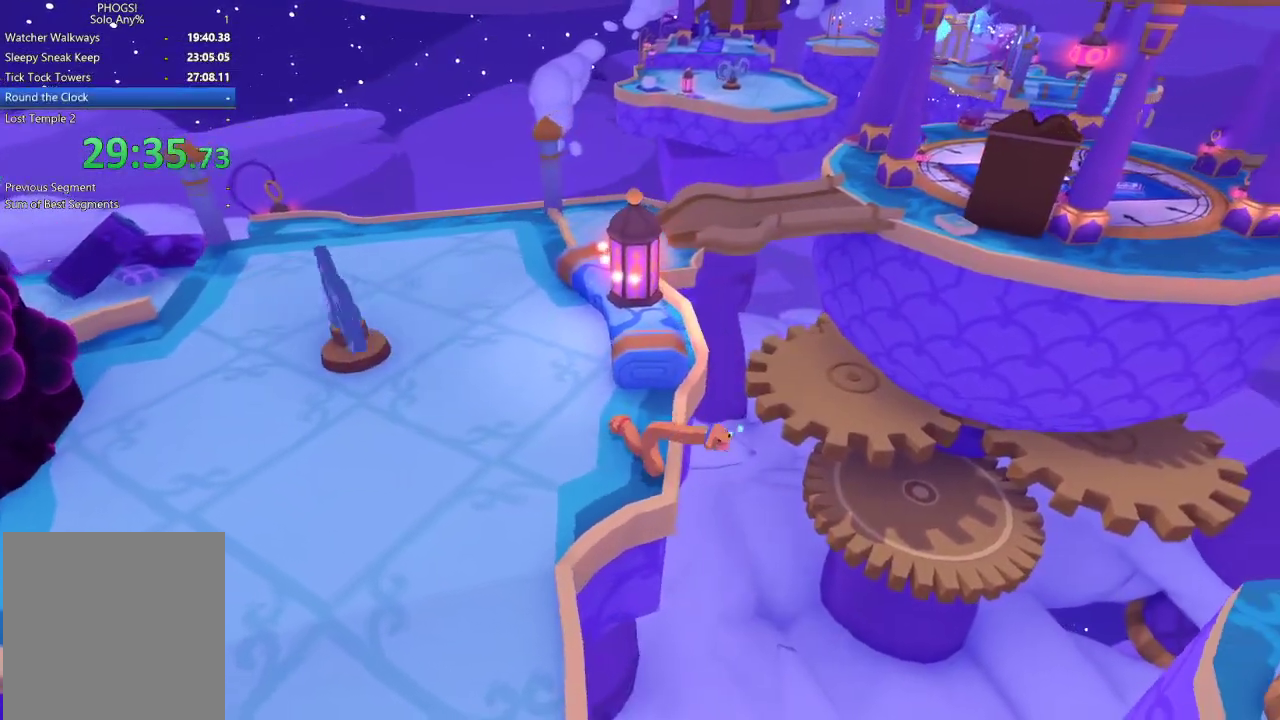
{"buttons": ["L2"], "left_stick": "right", "right_stick": "center", "events": []}
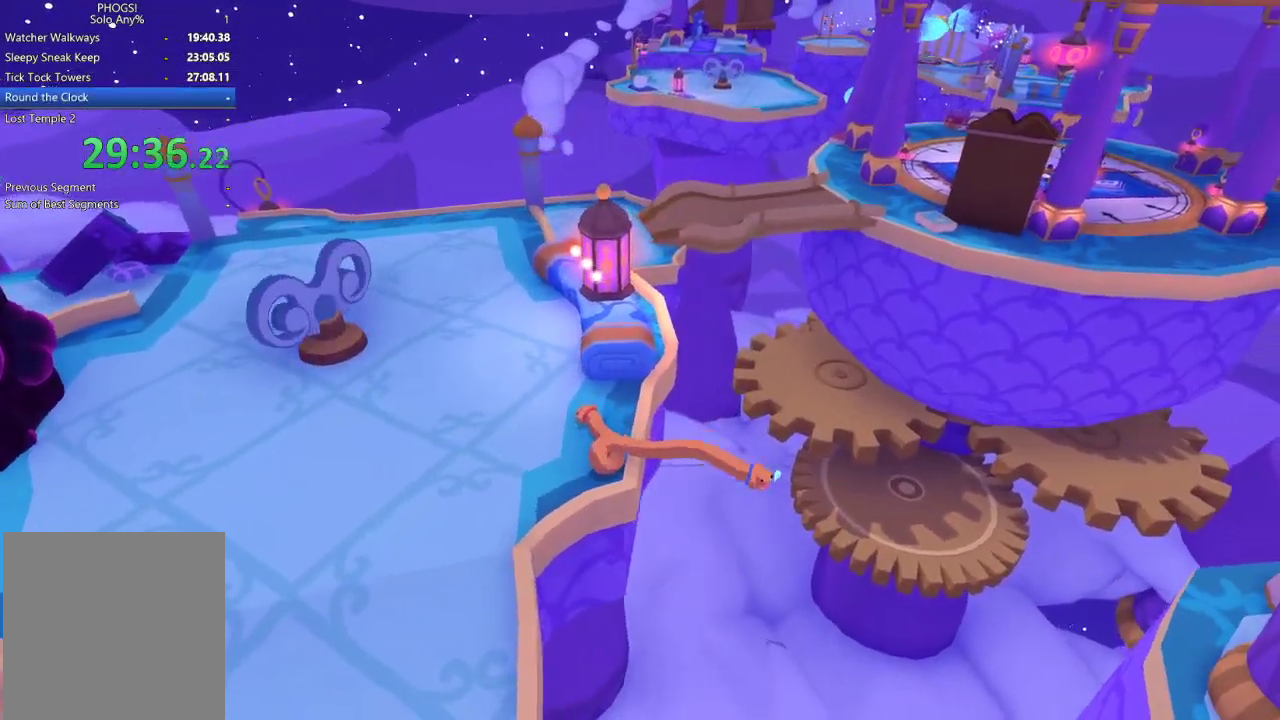
{"buttons": ["L2"], "left_stick": "right", "right_stick": "center", "events": []}
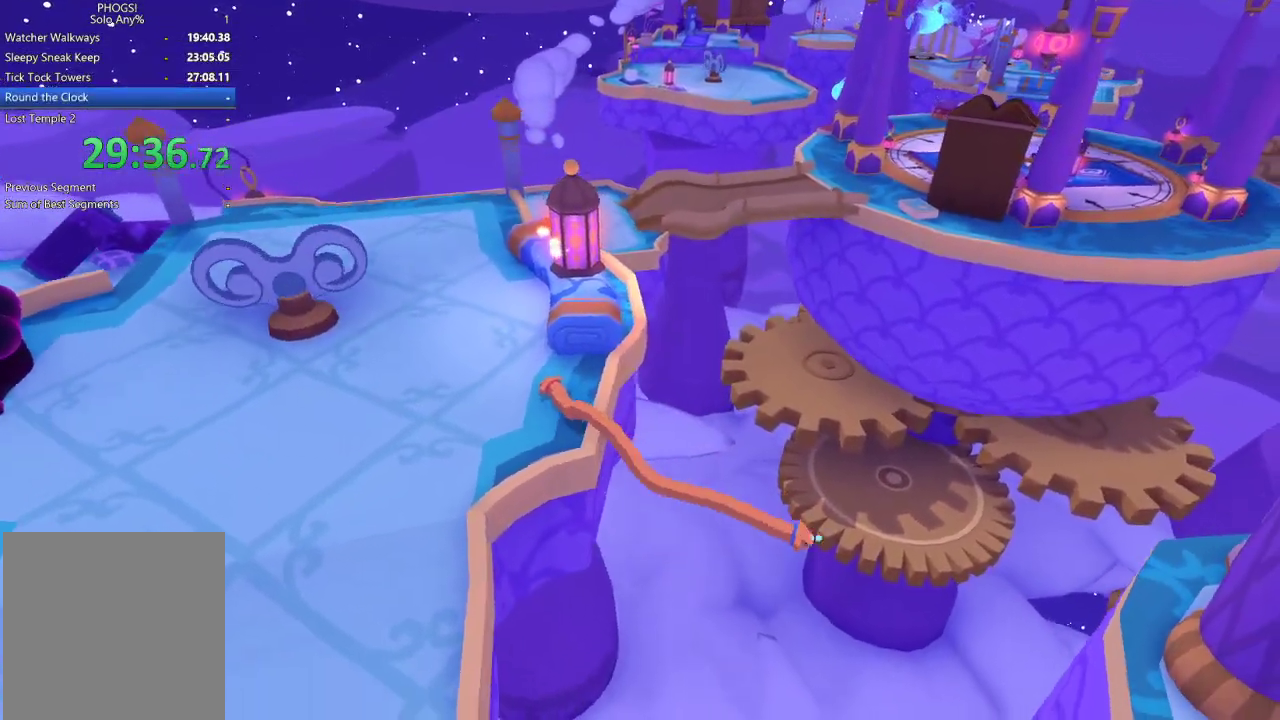
{"buttons": ["L2"], "left_stick": "down-right", "right_stick": "center", "events": [[267, "left_stick", "down-right"]]}
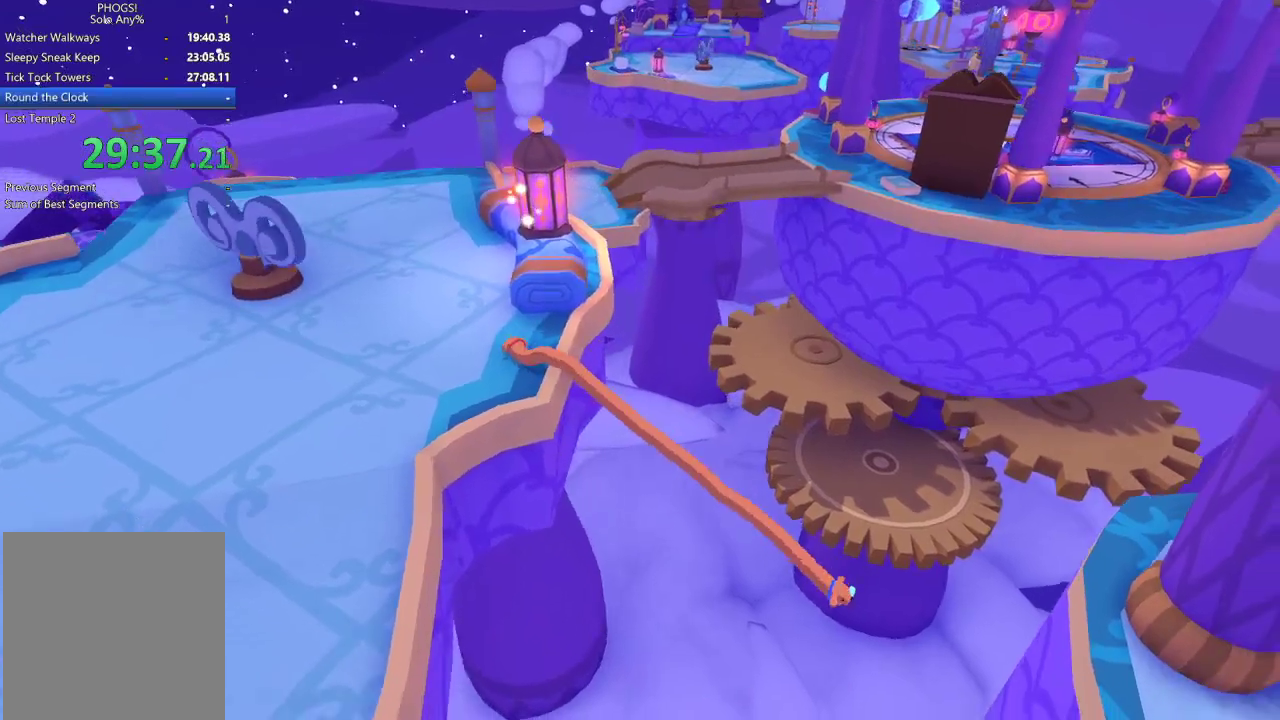
{"buttons": ["L2"], "left_stick": "right", "right_stick": "right", "events": [[367, "L1", "down"], [367, "right_stick", "right"], [467, "L1", "up"], [467, "left_stick", "right"]]}
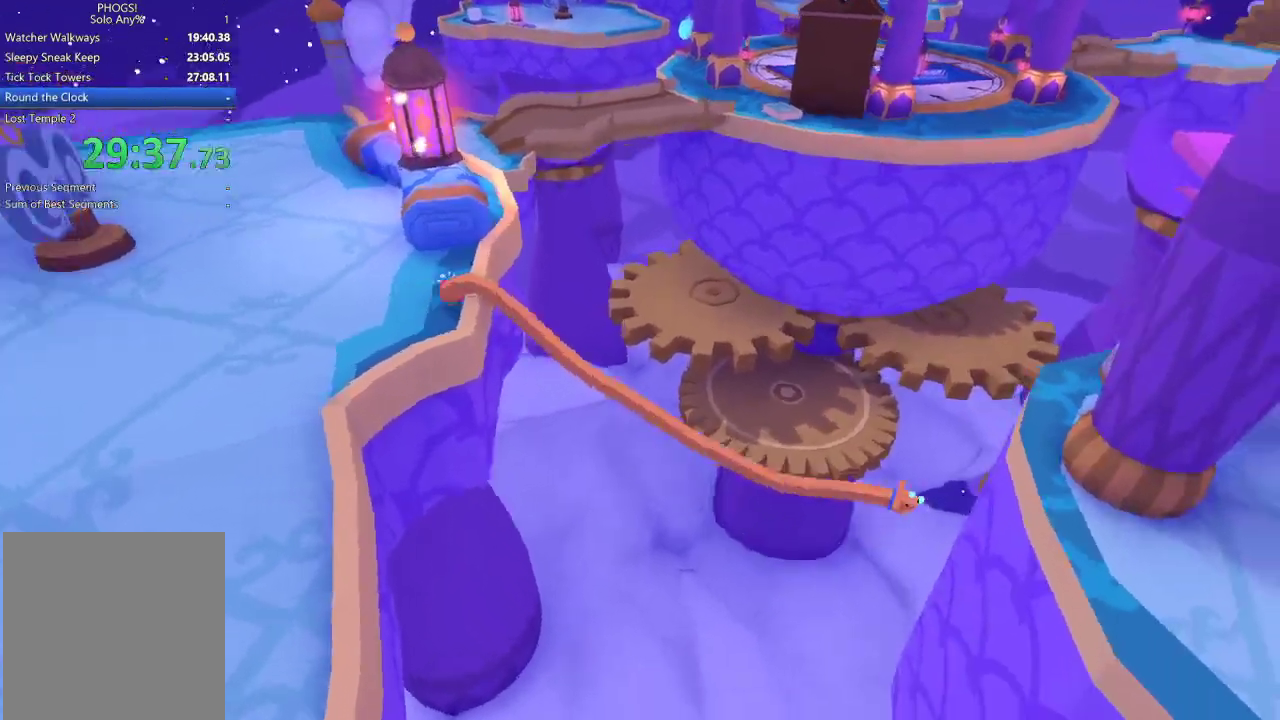
{"buttons": ["L1", "L2", "R3"], "left_stick": "up-right", "right_stick": "up-right"}
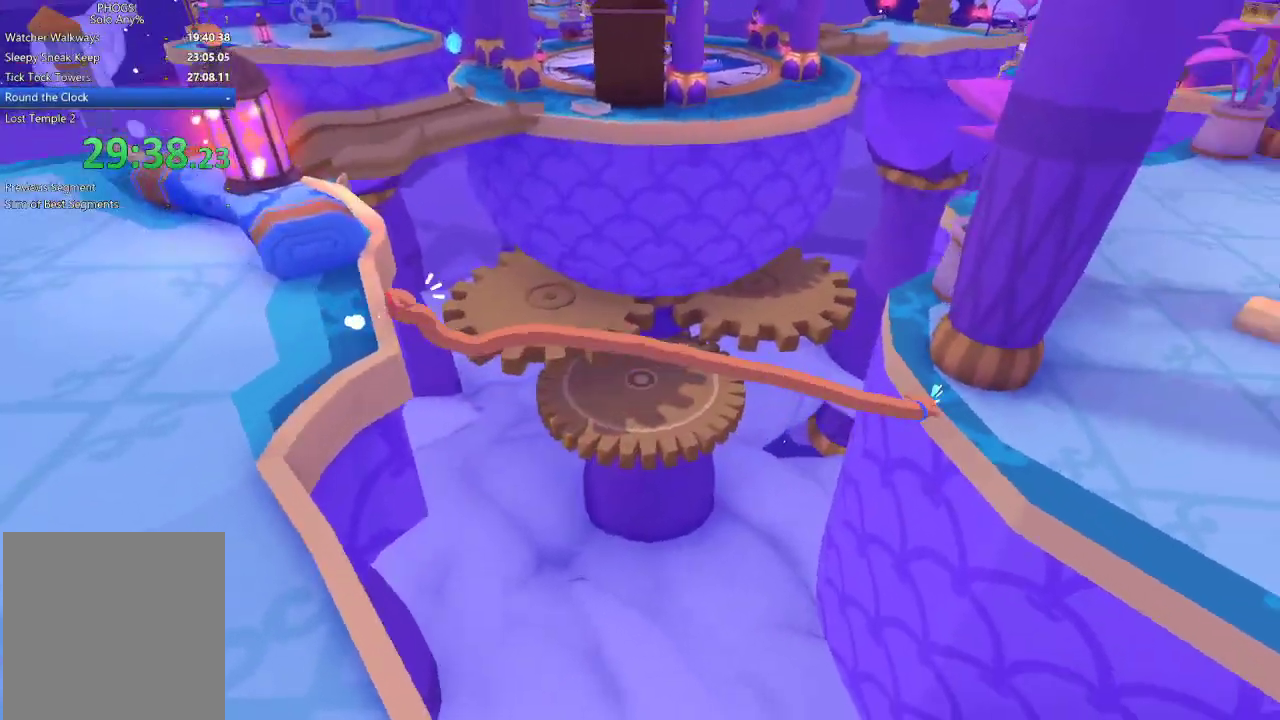
{"buttons": ["L2", "R3"], "left_stick": "up-right", "right_stick": "right", "events": [[67, "left_stick", "right"], [133, "R1", "down"], [167, "L1", "up"], [233, "L1", "down"], [333, "R1", "up"], [367, "right_stick", "right"], [467, "L1", "up"], [467, "left_stick", "up-right"]]}
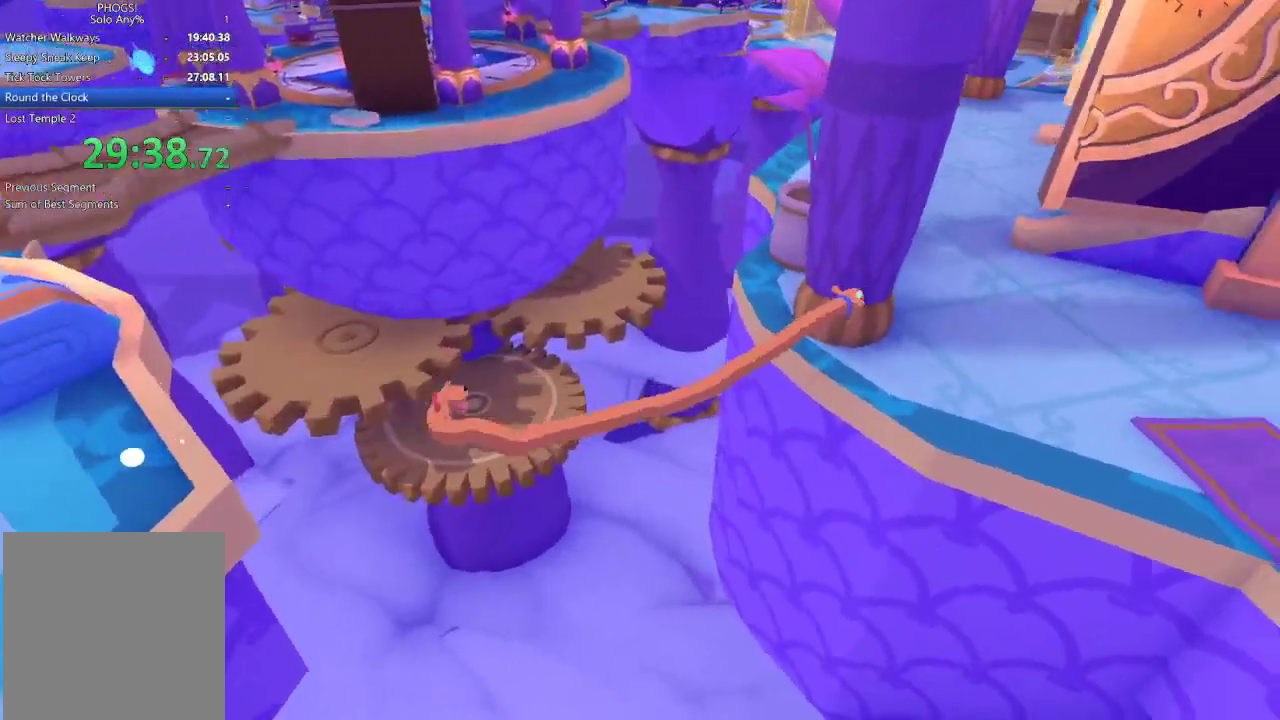
{"buttons": ["L2"], "left_stick": "up-right", "right_stick": "up-right", "events": [[167, "R3", "up"], [267, "right_stick", "up-right"]]}
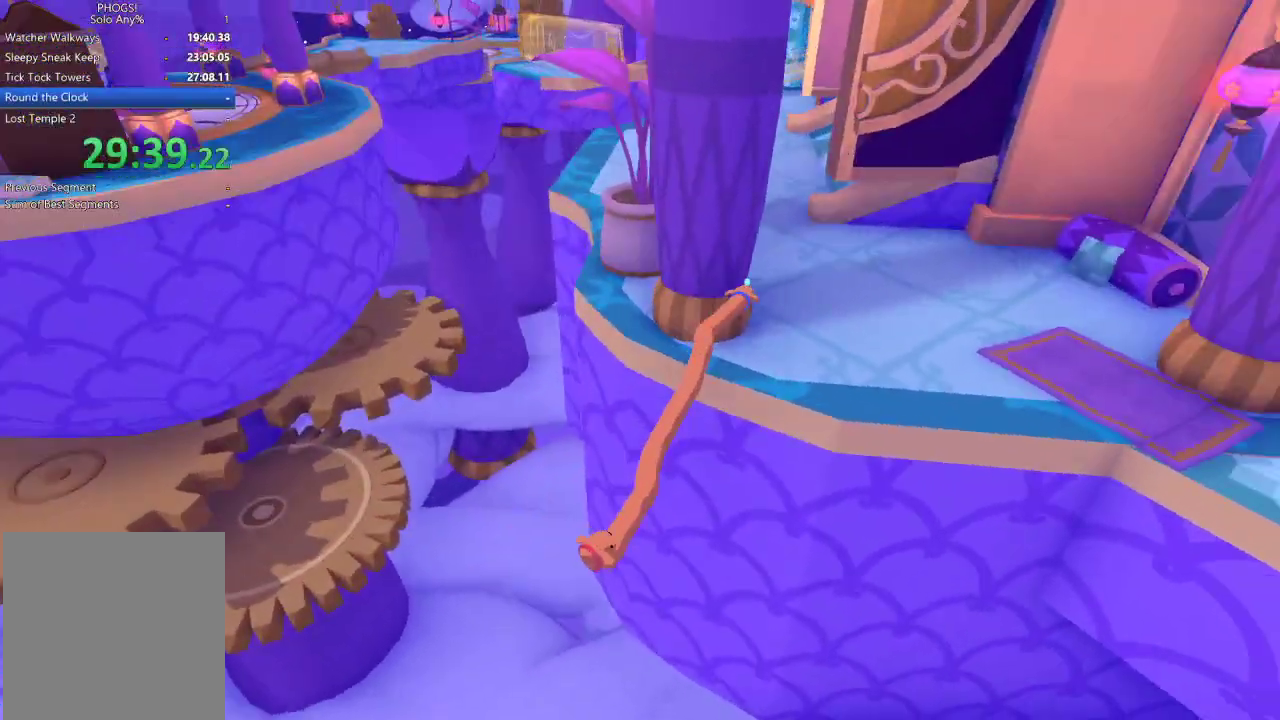
{"buttons": ["L2"], "left_stick": "up", "right_stick": "up", "events": [[400, "right_stick", "up"], [500, "left_stick", "up"]]}
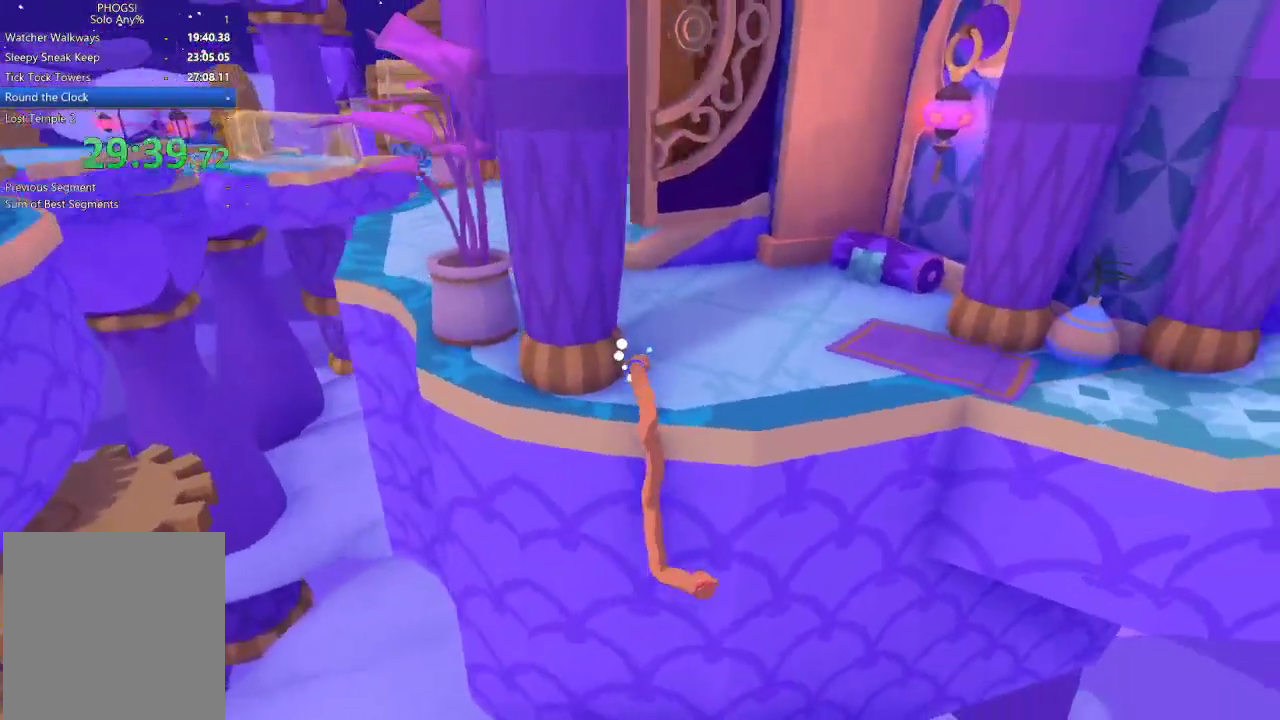
{"buttons": ["L2"], "left_stick": "up", "right_stick": "center", "events": [[100, "right_stick", "center"]]}
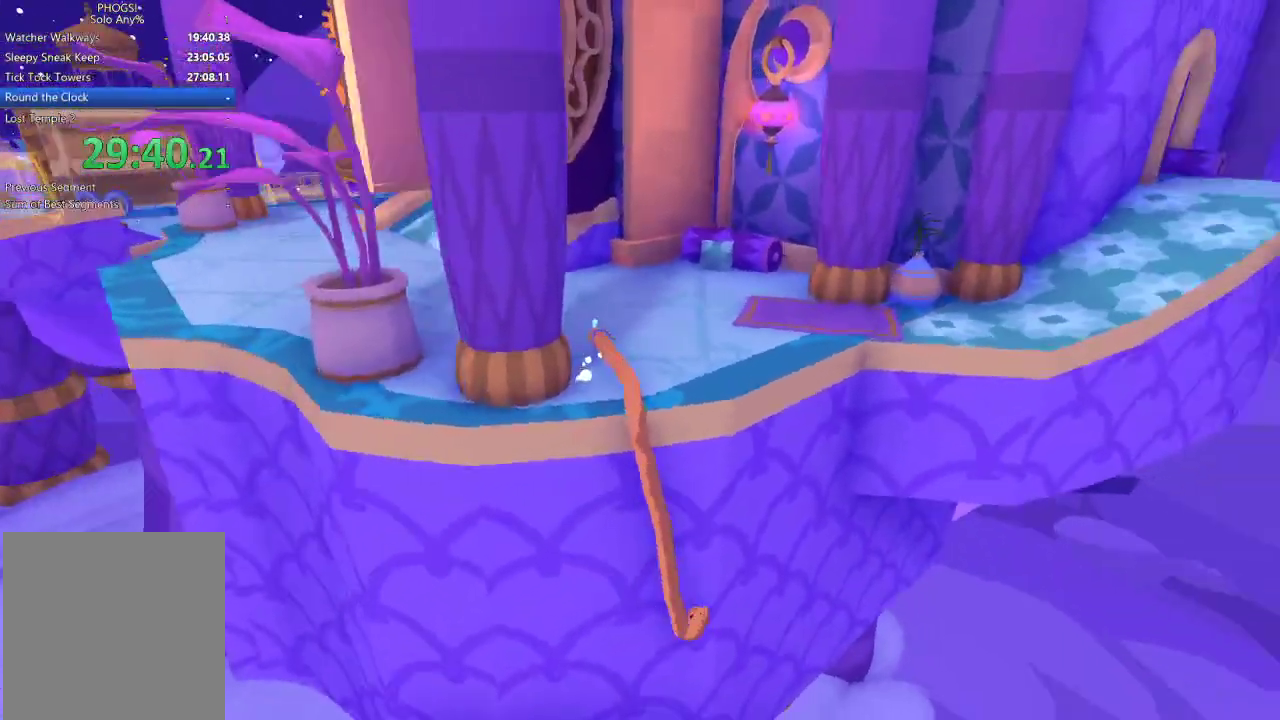
{"buttons": ["L2"], "left_stick": "up-left", "right_stick": "up", "events": [[67, "left_stick", "up-left"], [200, "right_stick", "up"]]}
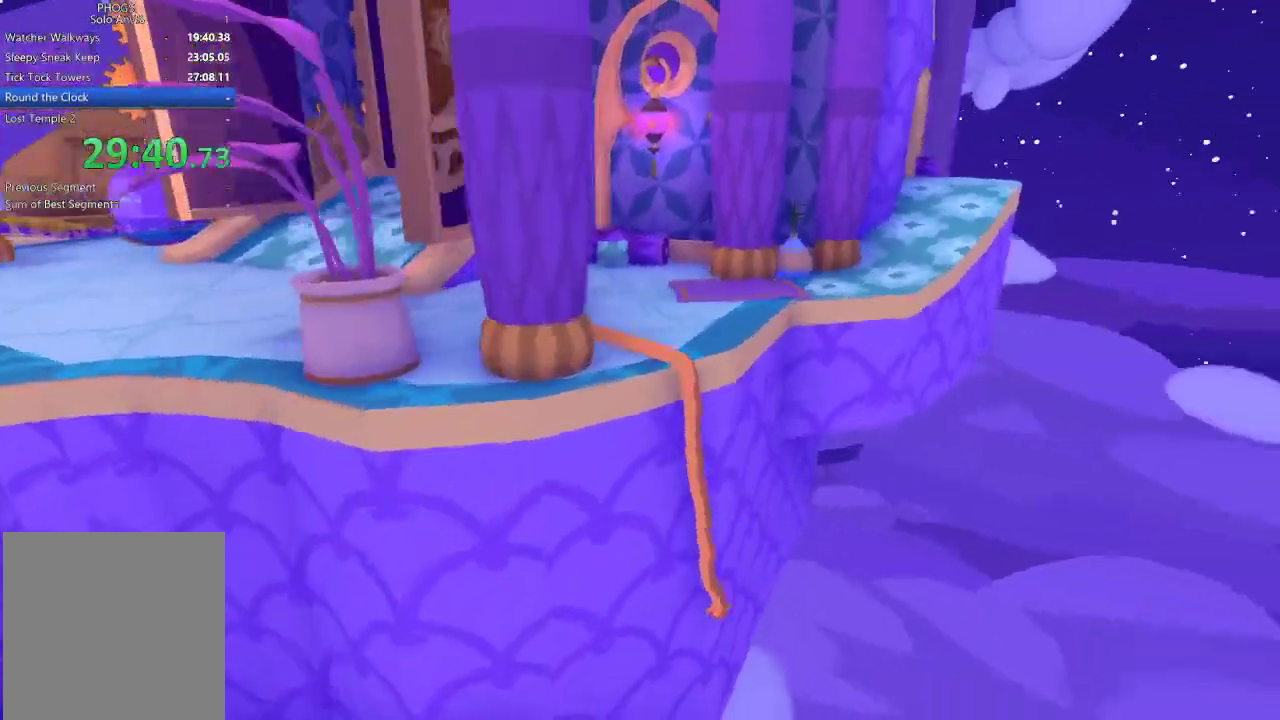
{"buttons": ["L2", "R1"], "left_stick": "left", "right_stick": "up-right", "events": [[367, "right_stick", "up-right"], [500, "R1", "down"], [500, "left_stick", "left"]]}
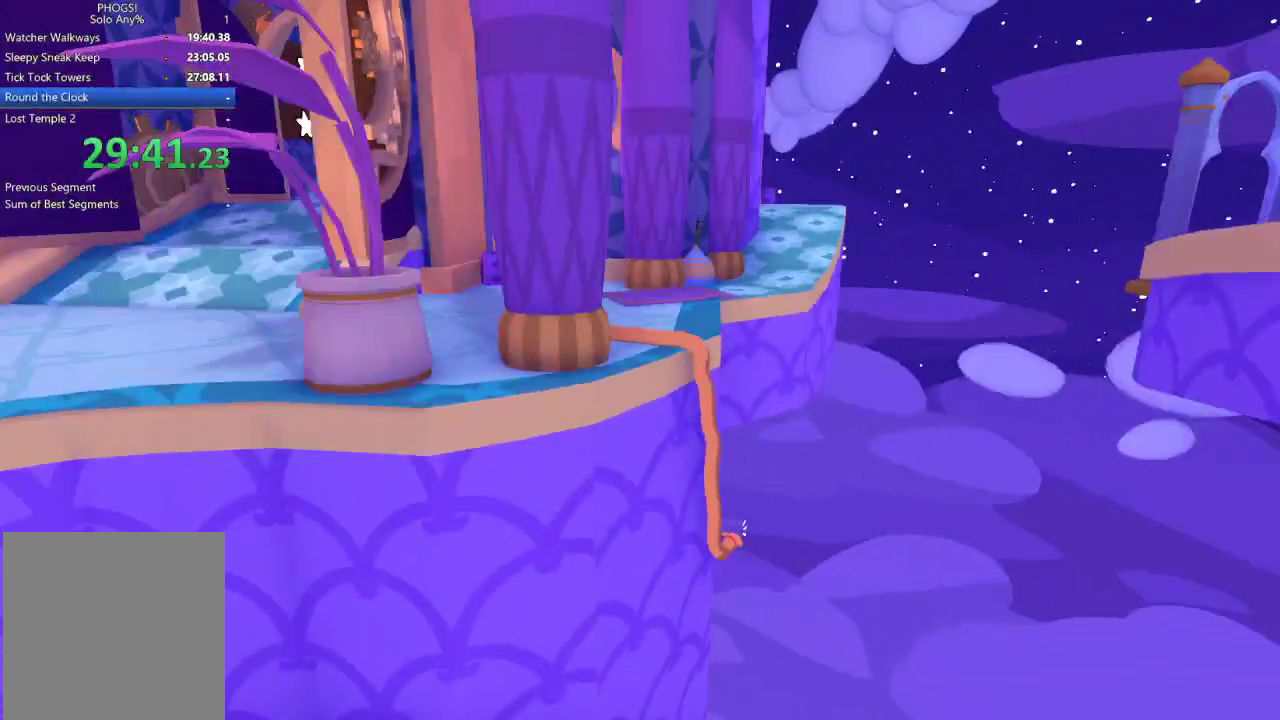
{"buttons": ["L2"], "left_stick": "left", "right_stick": "up-right", "events": [[233, "R1", "up"], [433, "R1", "down"], [500, "R1", "up"]]}
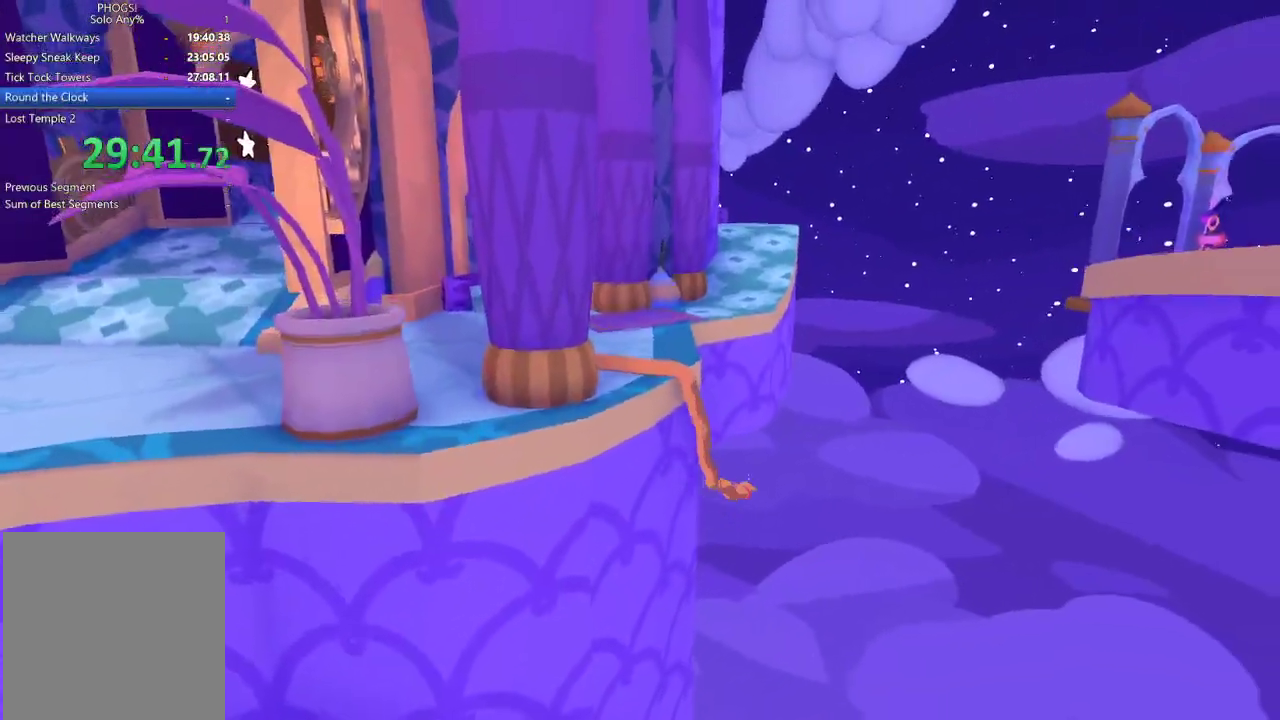
{"buttons": ["L2"], "left_stick": "left", "right_stick": "up-left", "events": [[33, "right_stick", "up"], [333, "right_stick", "center"], [433, "right_stick", "up-left"]]}
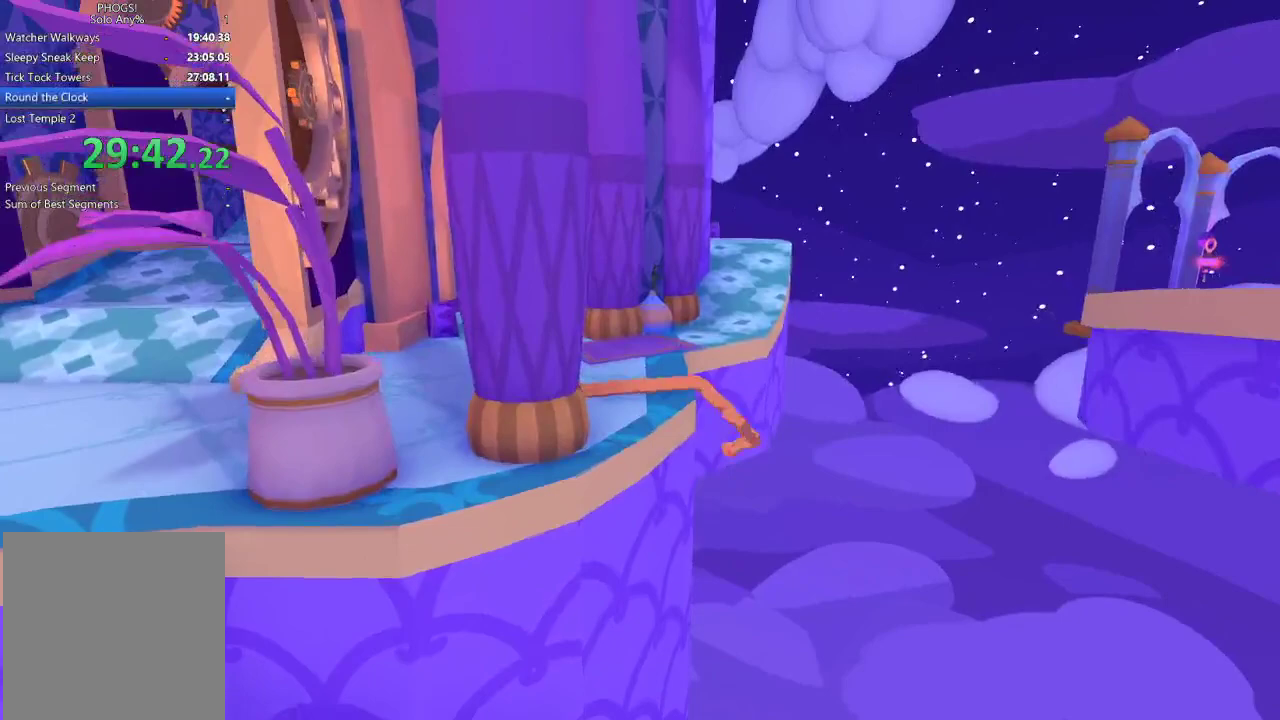
{"buttons": ["L2"], "left_stick": "left", "right_stick": "down-left", "events": [[333, "right_stick", "left"], [400, "right_stick", "down-left"]]}
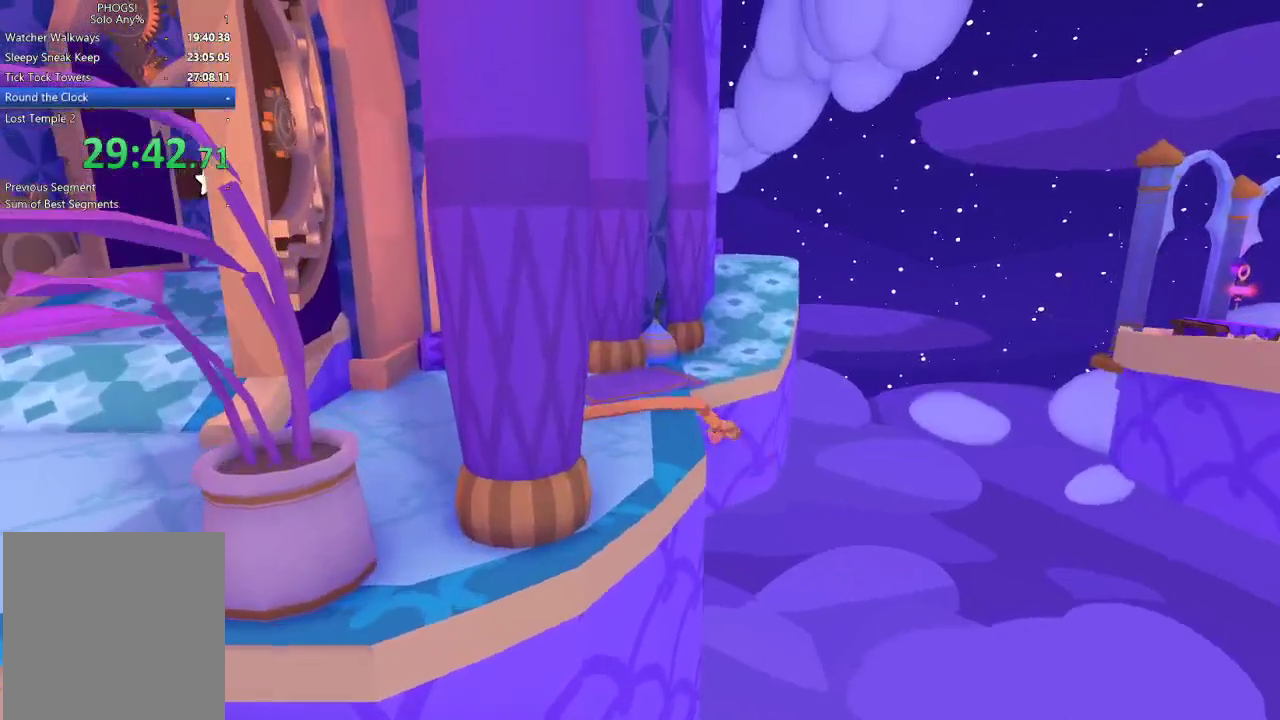
{"buttons": ["L2"], "left_stick": "left", "right_stick": "down", "events": [[33, "right_stick", "down"]]}
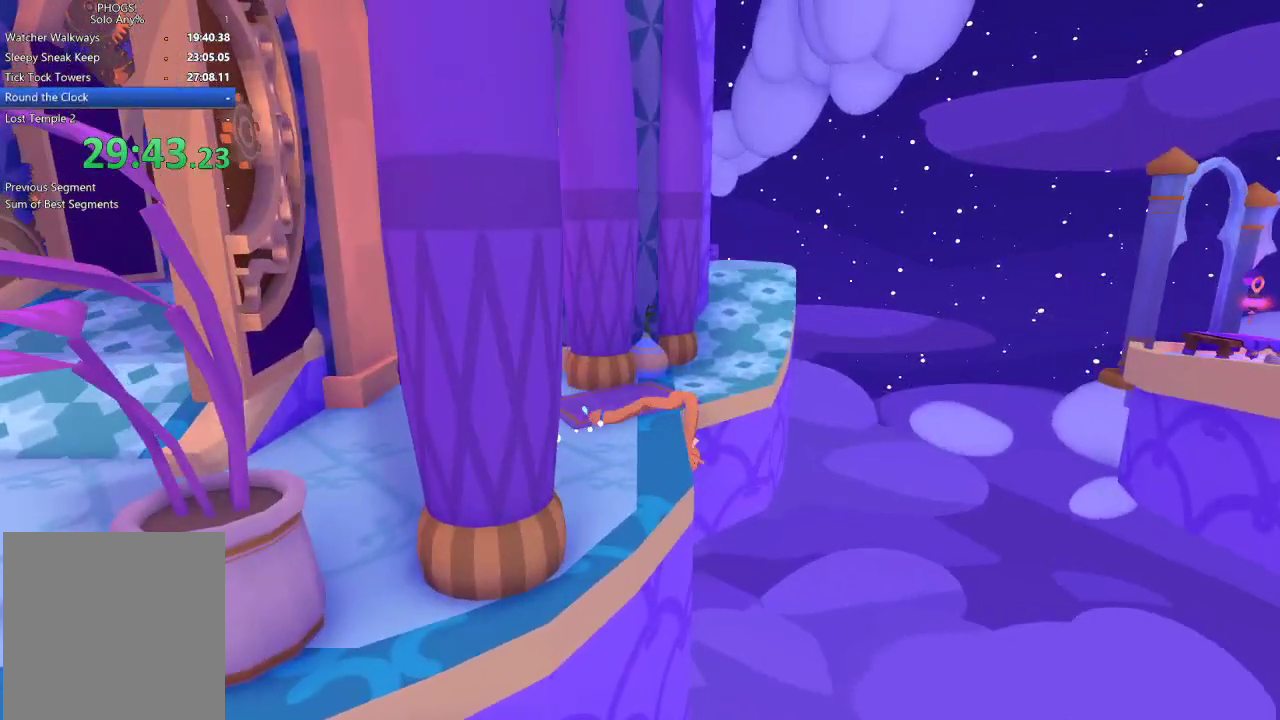
{"buttons": ["L2"], "left_stick": "left", "right_stick": "down", "events": [[33, "right_stick", "down-left"], [133, "right_stick", "left"], [333, "right_stick", "down-left"], [400, "right_stick", "down"]]}
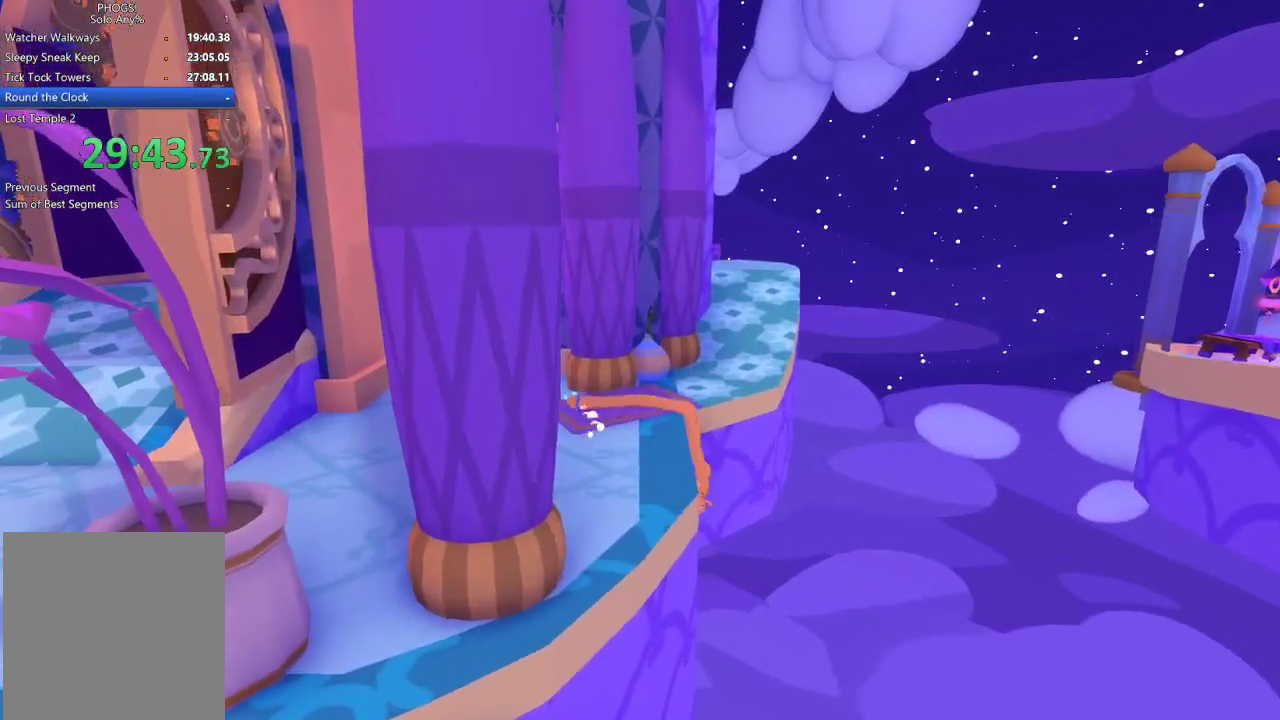
{"buttons": ["L2"], "left_stick": "left", "right_stick": "center", "events": [[167, "right_stick", "down-left"], [500, "right_stick", "center"]]}
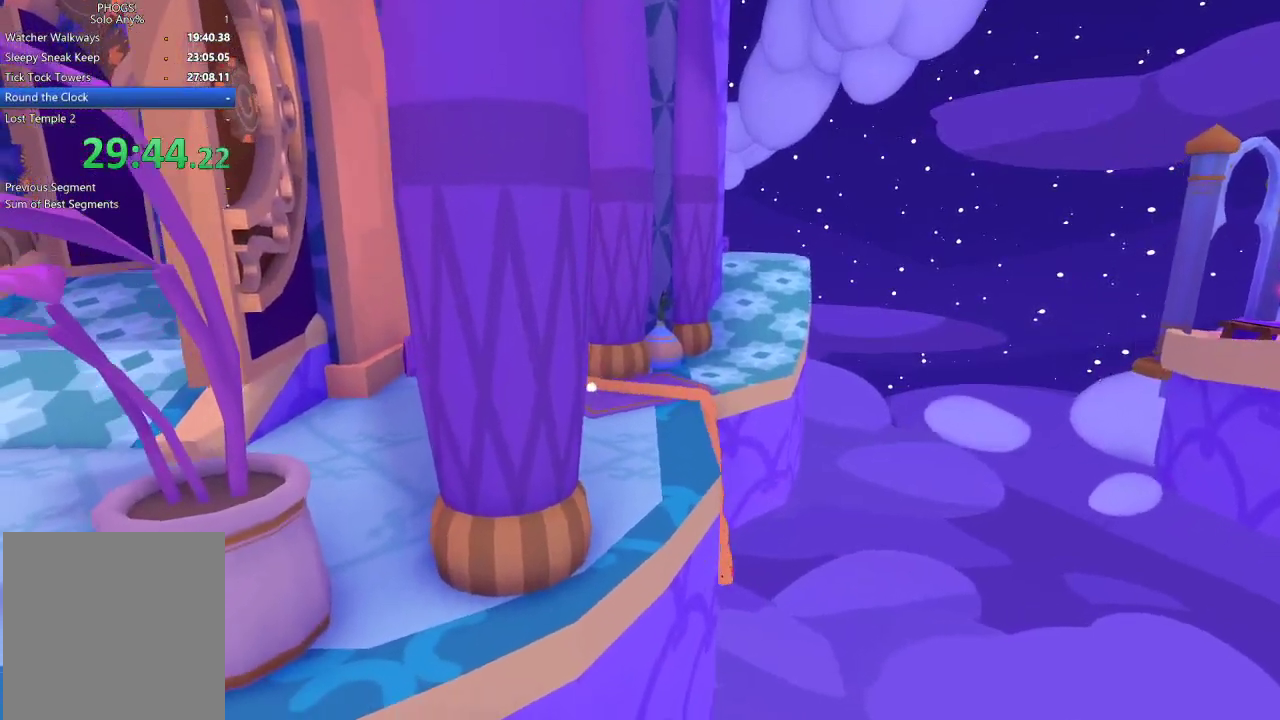
{"buttons": ["L2"], "left_stick": "left", "right_stick": "up", "events": [[300, "right_stick", "up"]]}
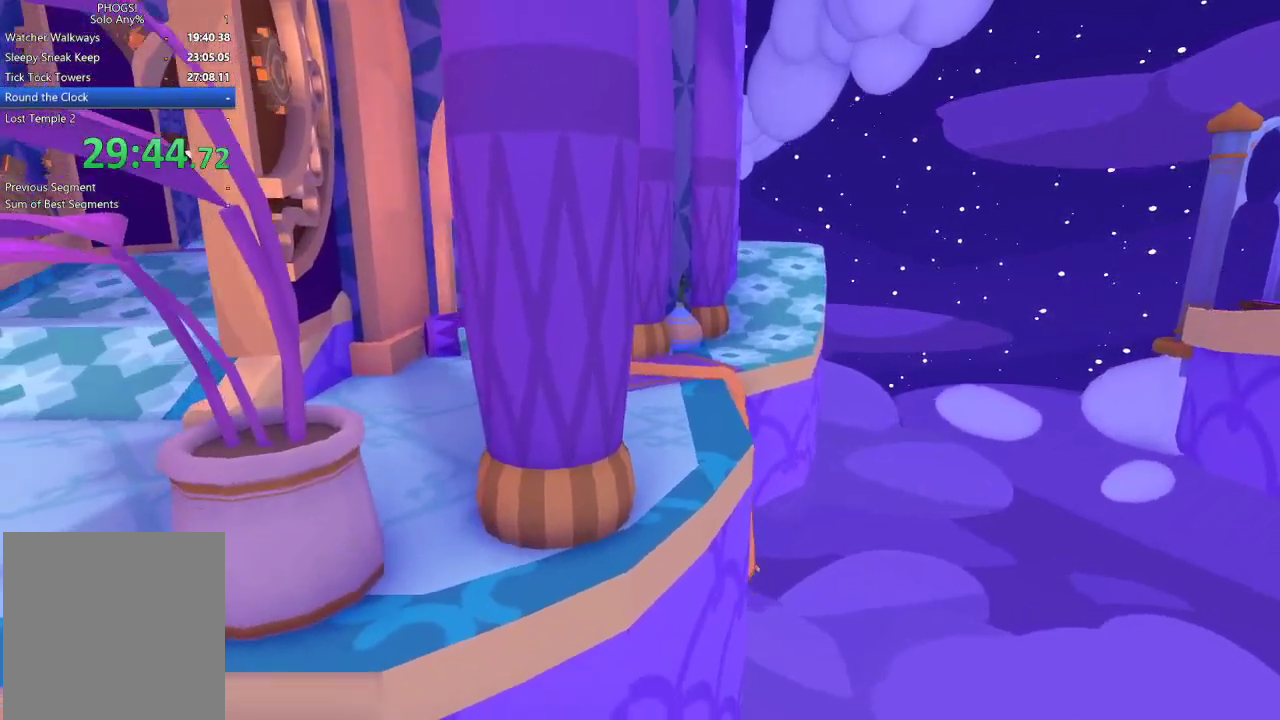
{"buttons": ["L2"], "left_stick": "left", "right_stick": "up", "events": []}